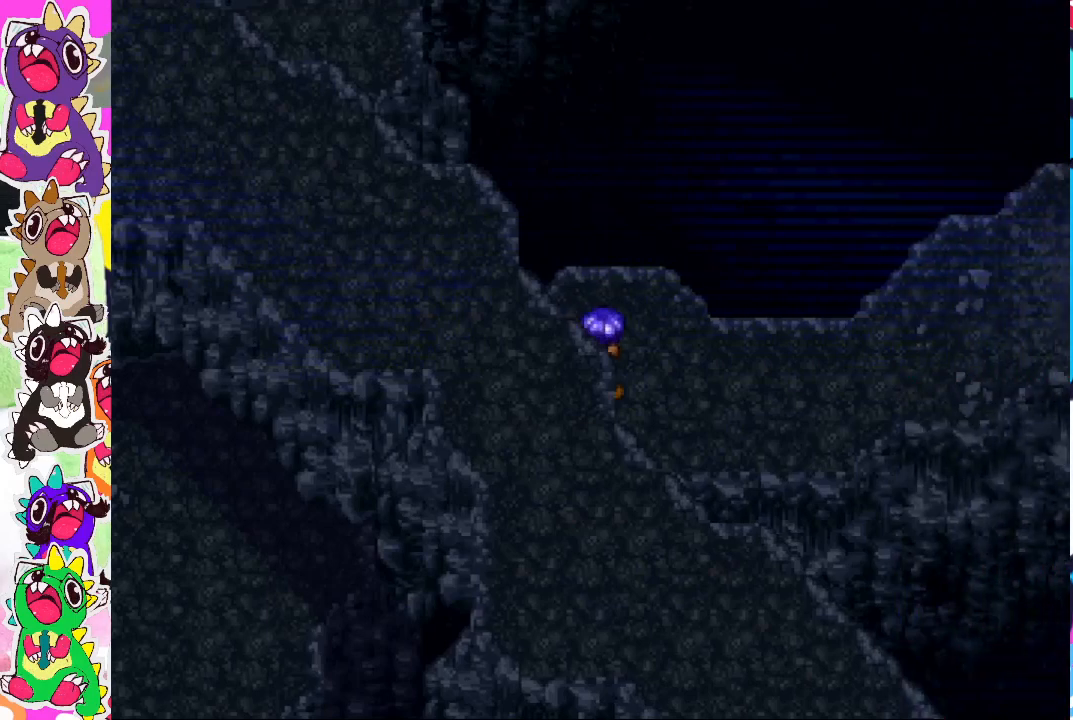
Gameplay with a controller (PlayStation layout); each line is a JSON object with the inputs held at the frame after it. "events" lists button and stick changes between this image and that frame as [ms after this image, input, new state], when the widget could be followed in between. Not read: L3 R3.
{"buttons": ["DPAD_RIGHT"], "left_stick": "center", "right_stick": "center", "events": []}
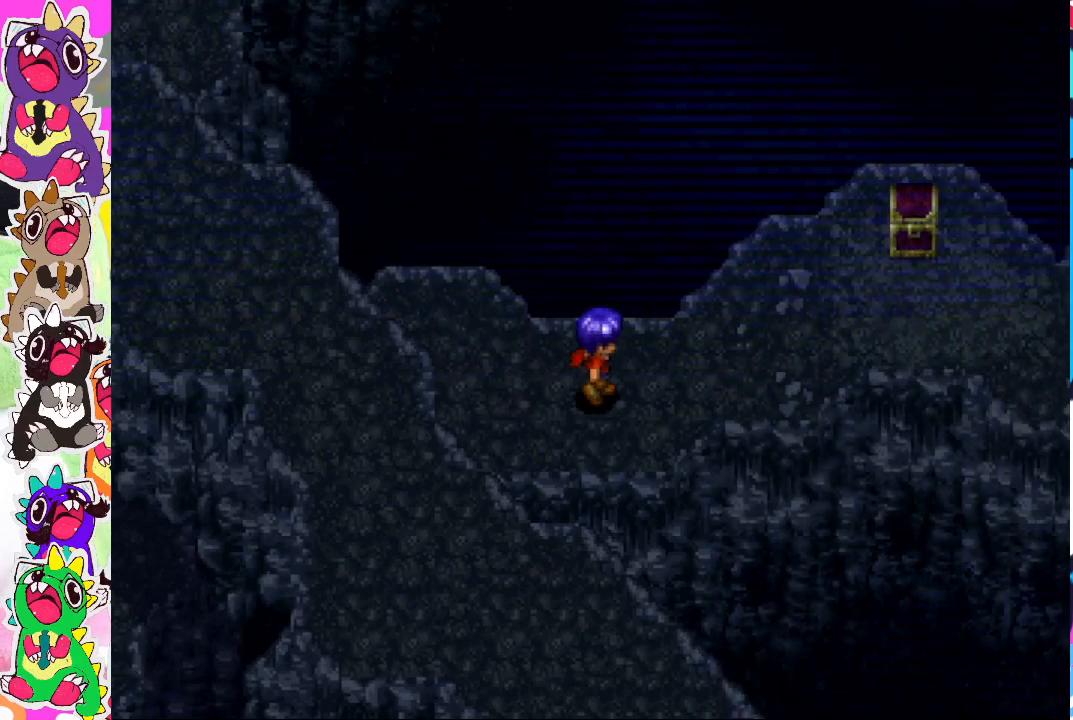
{"buttons": ["DPAD_RIGHT"], "left_stick": "center", "right_stick": "center", "events": [[417, "DPAD_RIGHT", "up"], [433, "DPAD_RIGHT", "down"]]}
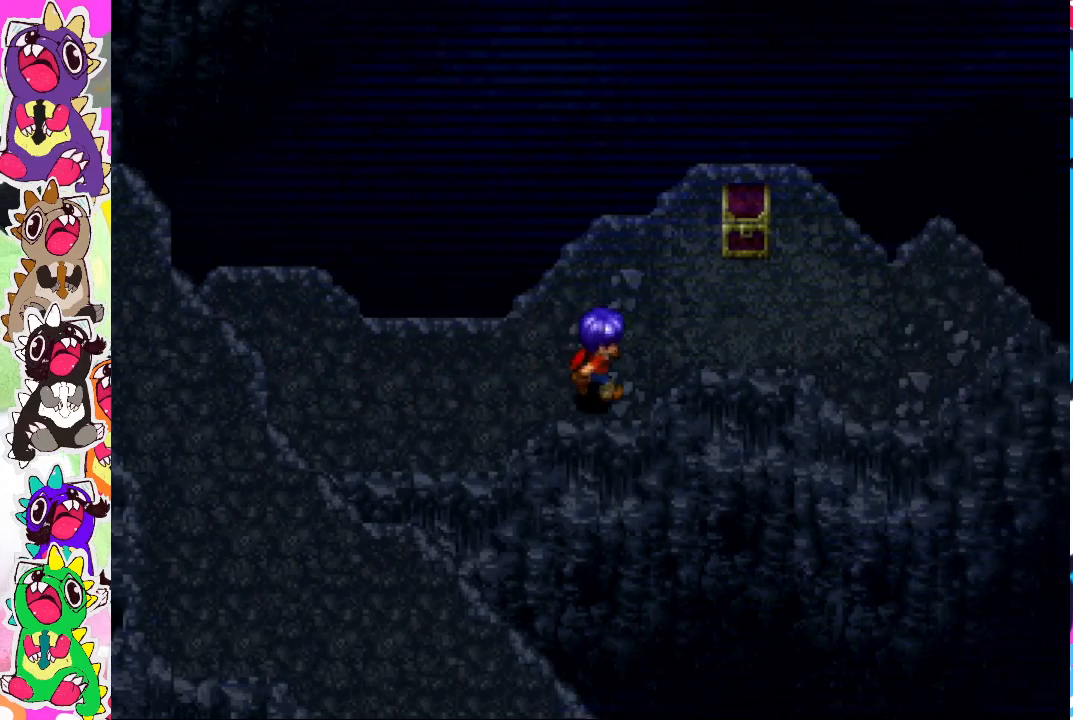
{"buttons": ["CROSS"], "left_stick": "center", "right_stick": "center", "events": [[17, "CROSS", "down"], [133, "CROSS", "up"], [283, "CROSS", "down"], [367, "CROSS", "up"], [467, "CROSS", "down"], [483, "DPAD_RIGHT", "up"]]}
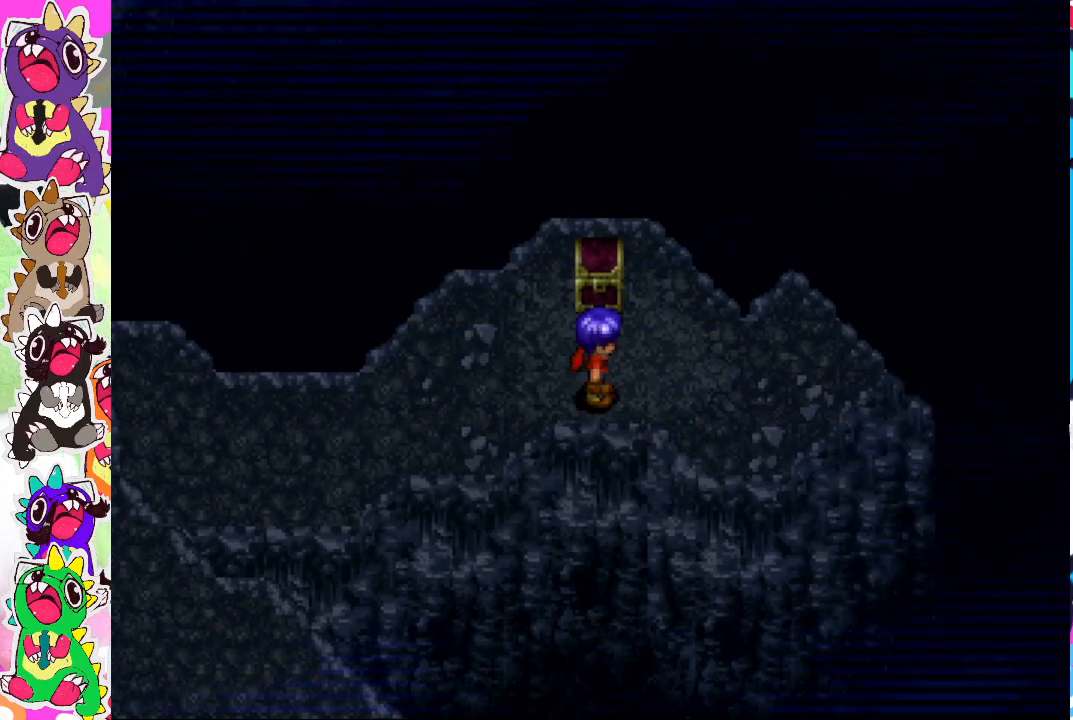
{"buttons": ["DPAD_UP"], "left_stick": "center", "right_stick": "center", "events": [[67, "CROSS", "up"], [167, "CROSS", "down"], [267, "CROSS", "up"], [283, "DPAD_UP", "down"], [383, "CROSS", "down"], [433, "CROSS", "up"]]}
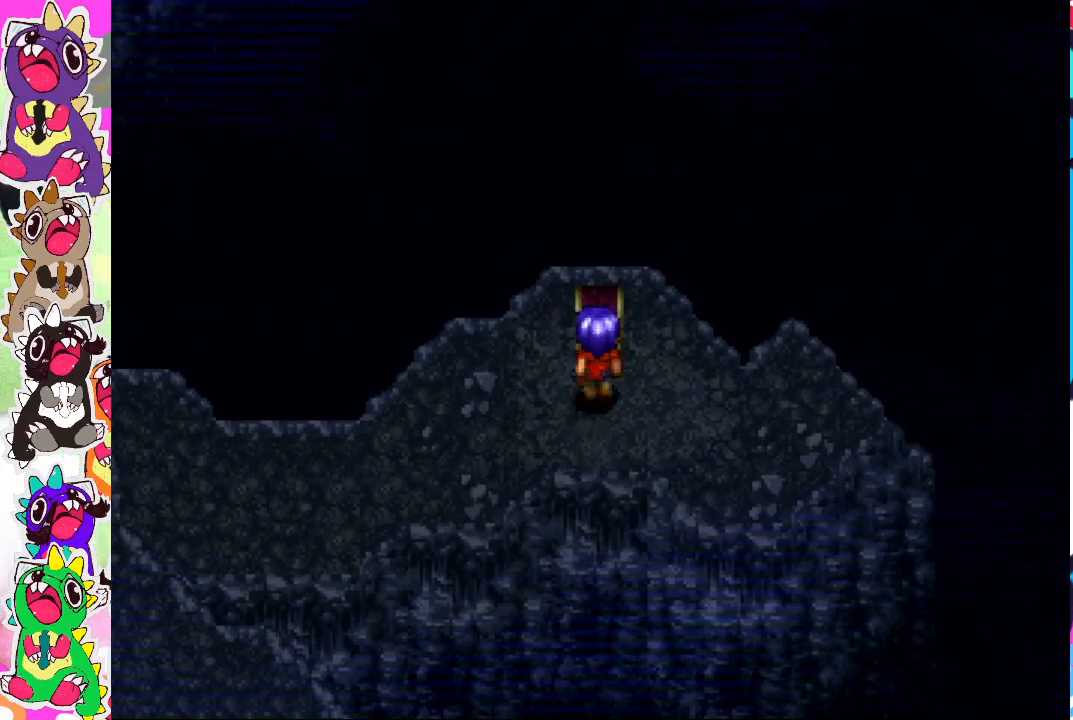
{"buttons": [], "left_stick": "center", "right_stick": "center", "events": [[33, "CROSS", "down"], [67, "DPAD_UP", "up"], [150, "CROSS", "up"]]}
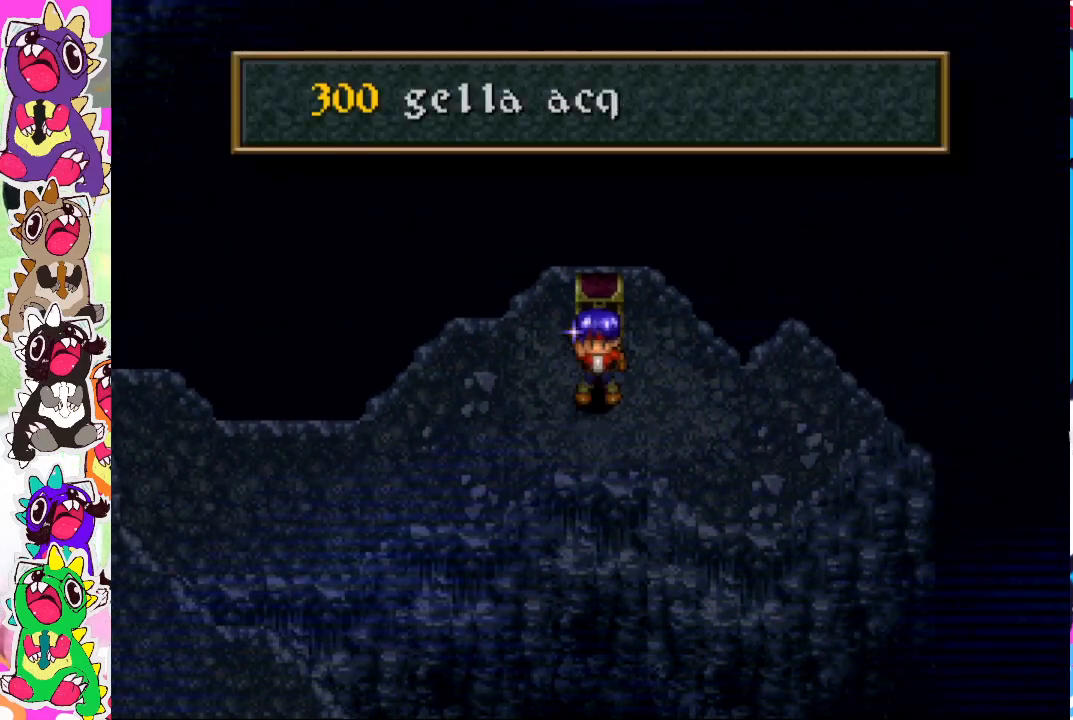
{"buttons": ["CROSS"], "left_stick": "center", "right_stick": "center", "events": [[467, "CROSS", "down"]]}
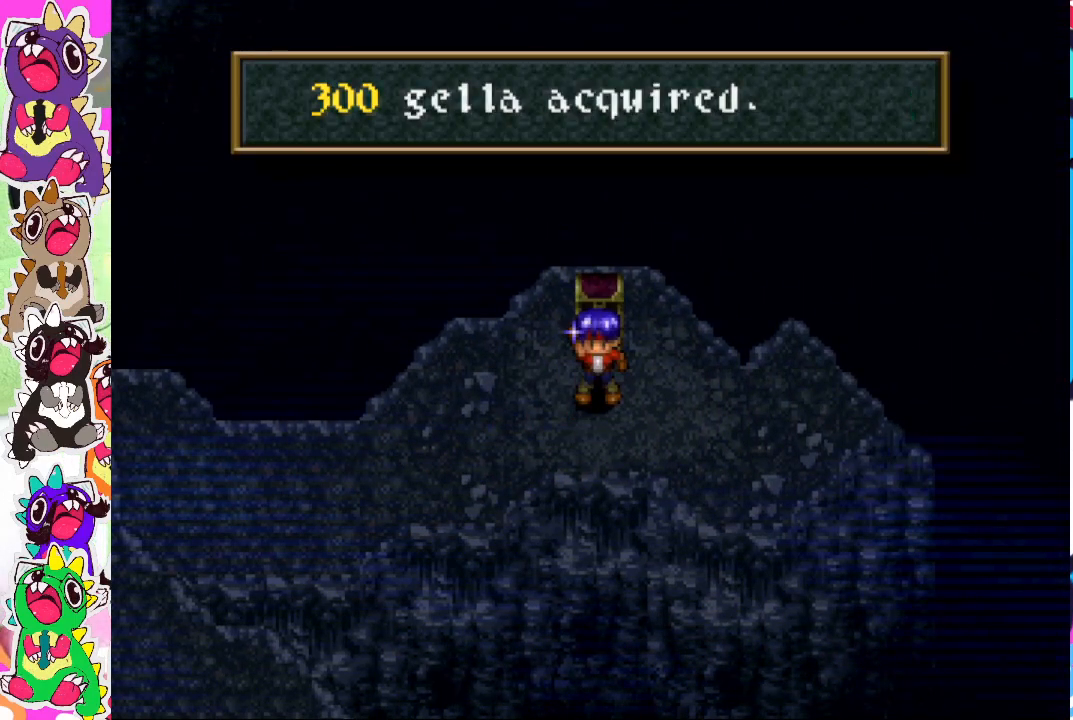
{"buttons": [], "left_stick": "center", "right_stick": "center", "events": [[100, "CROSS", "up"]]}
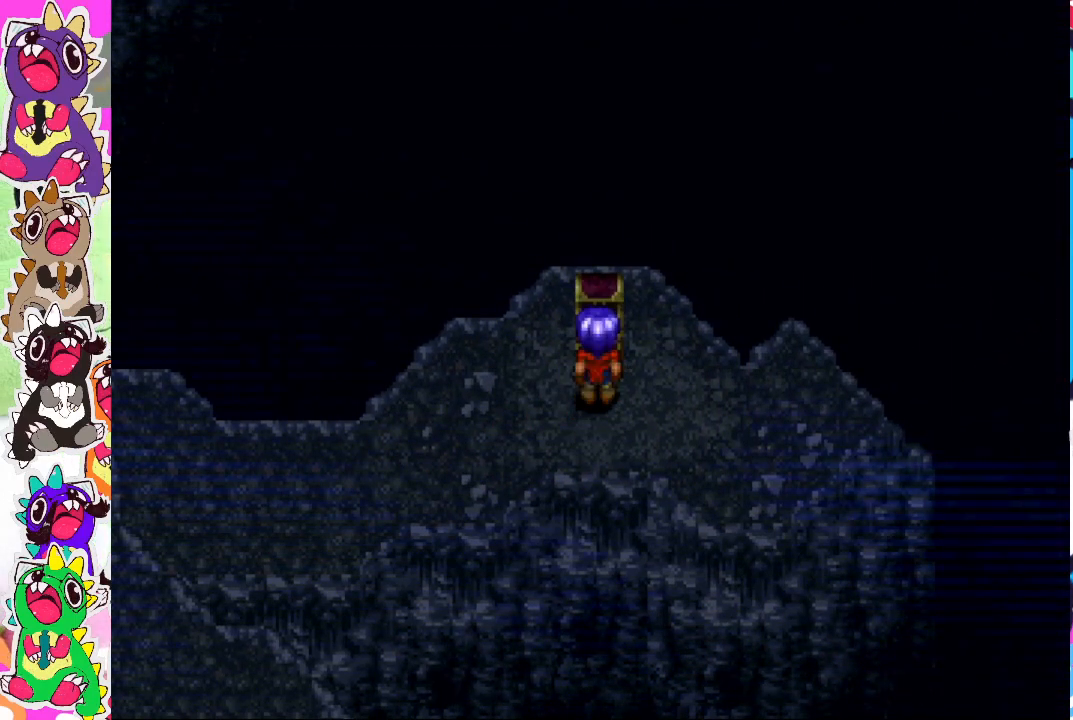
{"buttons": ["DPAD_LEFT"], "left_stick": "center", "right_stick": "center", "events": [[17, "DPAD_LEFT", "down"]]}
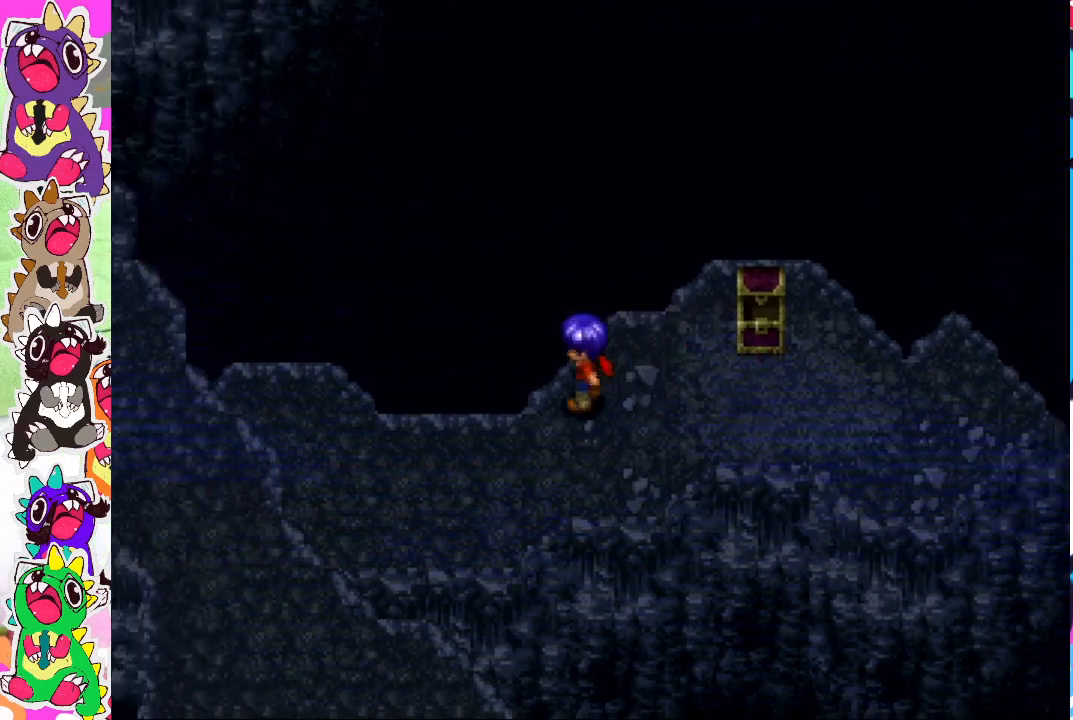
{"buttons": ["DPAD_LEFT"], "left_stick": "center", "right_stick": "center", "events": []}
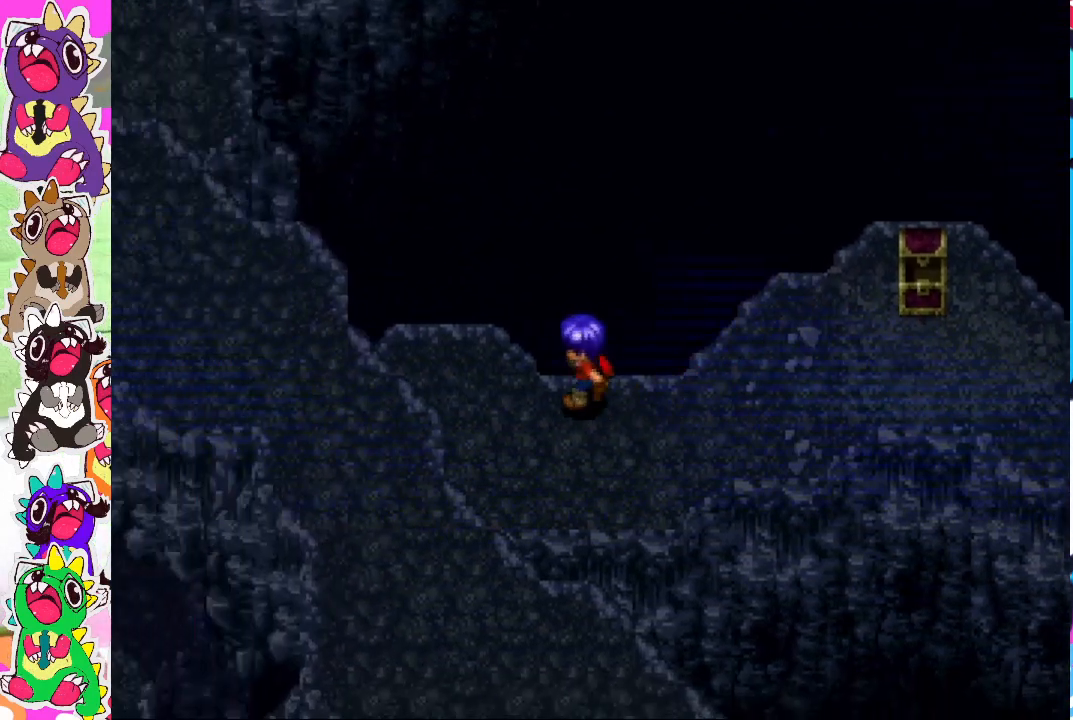
{"buttons": ["DPAD_DOWN", "DPAD_LEFT"], "left_stick": "center", "right_stick": "center", "events": [[200, "DPAD_DOWN", "down"]]}
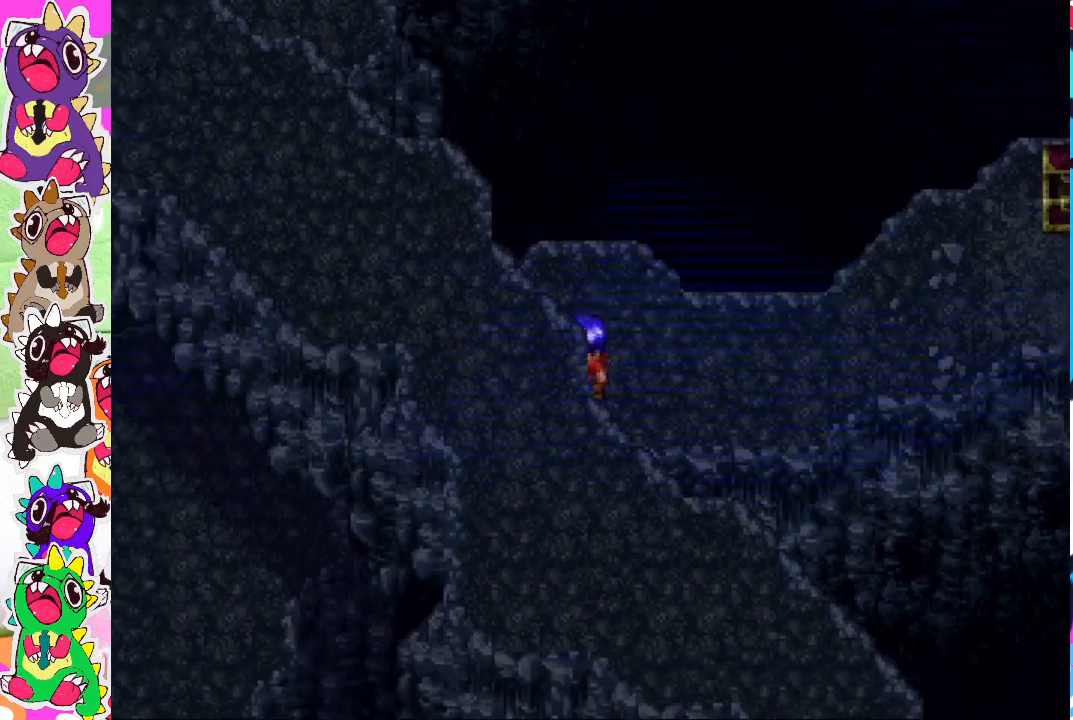
{"buttons": ["DPAD_LEFT"], "left_stick": "center", "right_stick": "center", "events": [[500, "DPAD_DOWN", "up"]]}
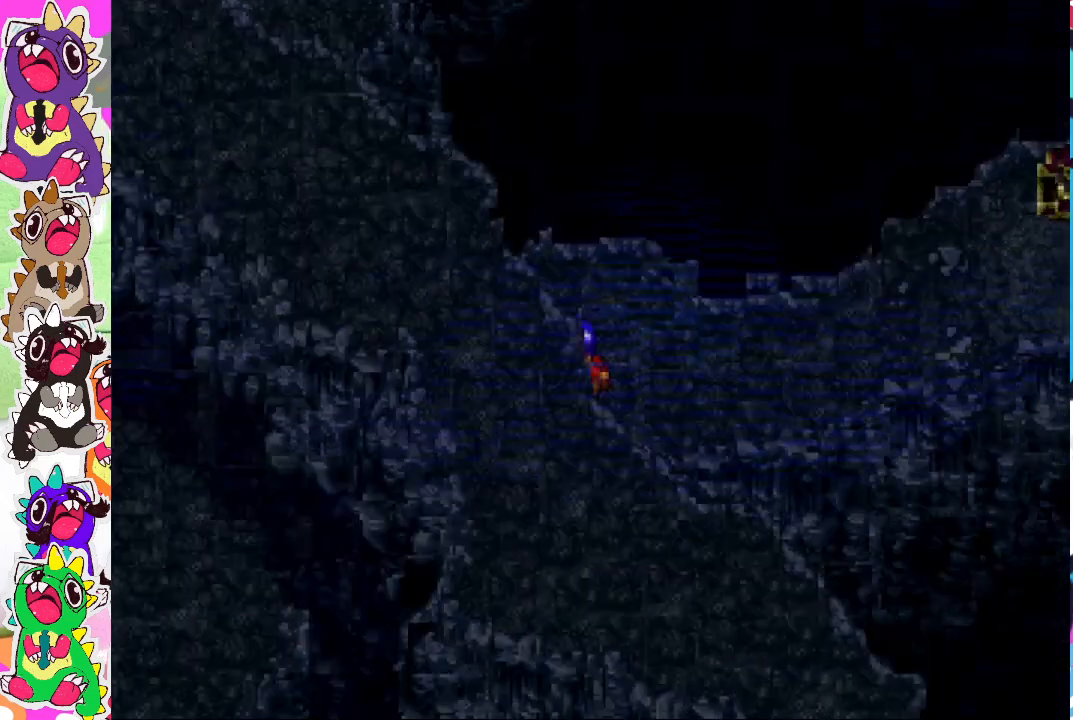
{"buttons": [], "left_stick": "center", "right_stick": "center", "events": [[133, "DPAD_LEFT", "up"]]}
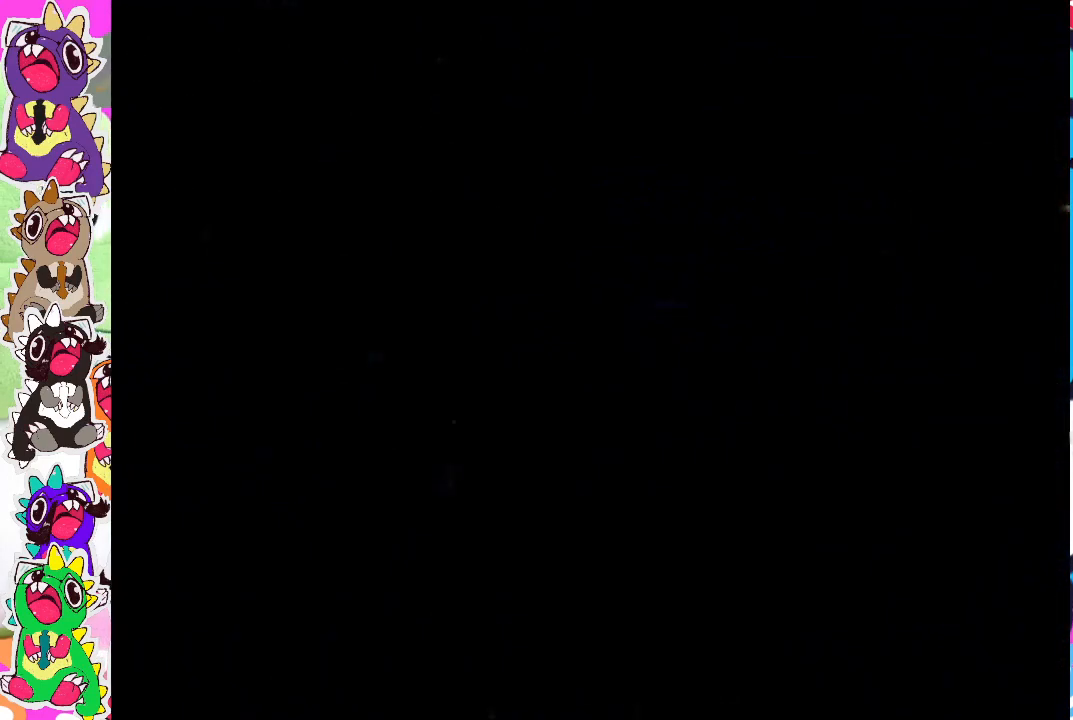
{"buttons": [], "left_stick": "center", "right_stick": "center", "events": []}
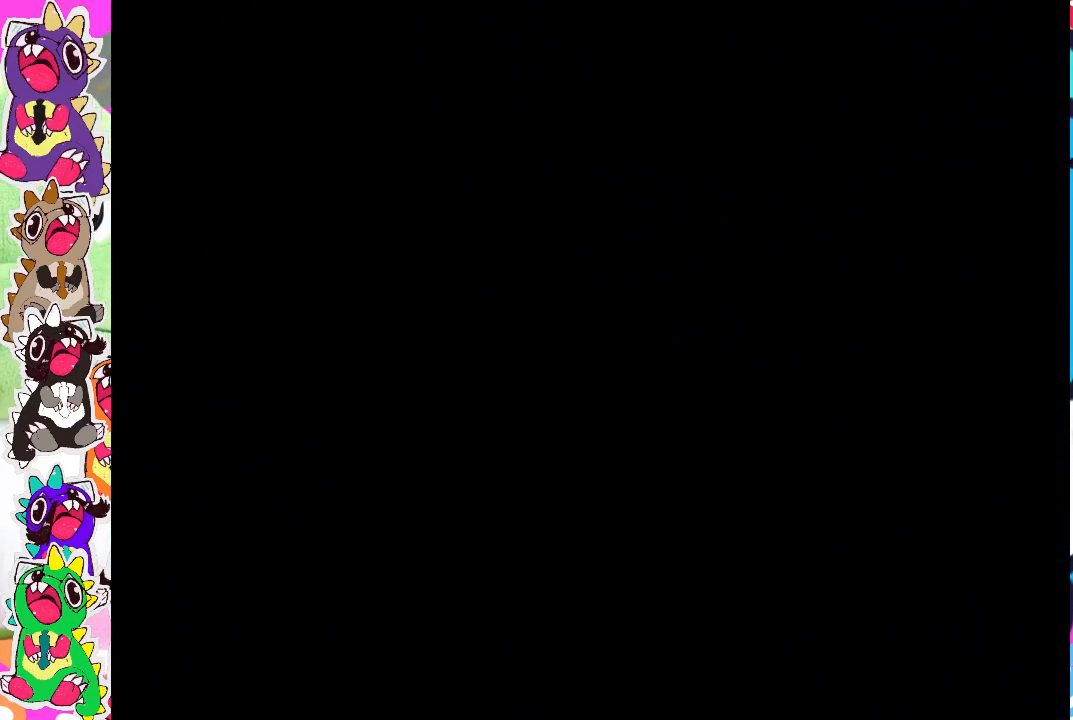
{"buttons": [], "left_stick": "center", "right_stick": "center", "events": [[367, "CROSS", "down"], [450, "CROSS", "up"]]}
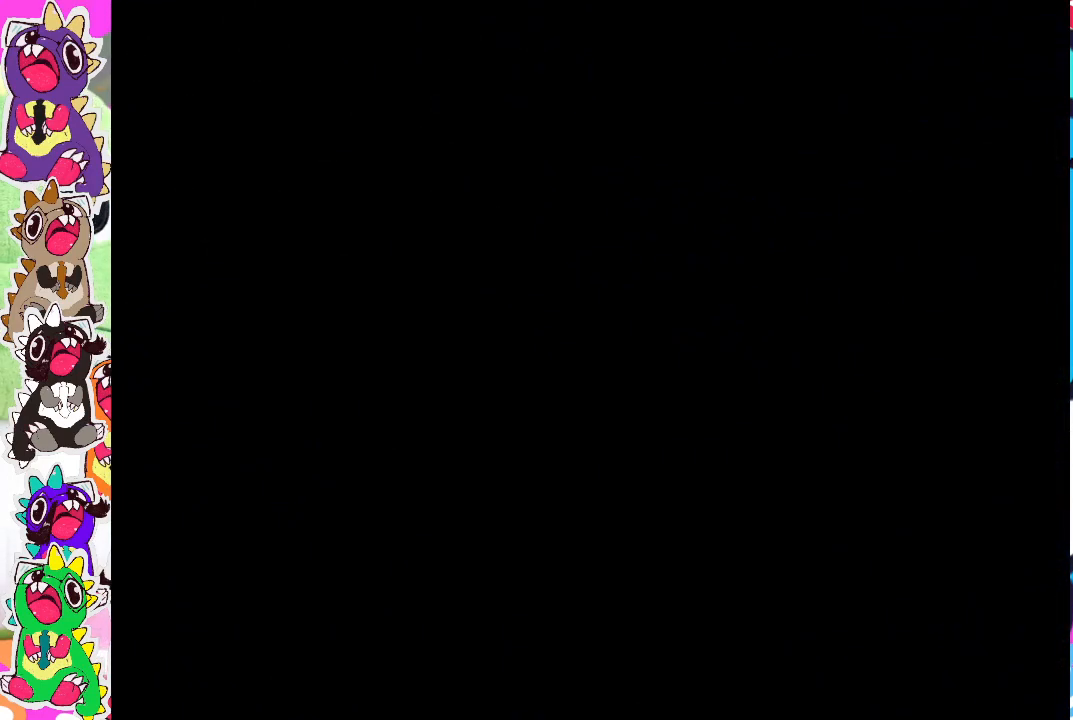
{"buttons": ["CROSS"], "left_stick": "center", "right_stick": "center", "events": [[167, "CROSS", "down"], [250, "CROSS", "up"], [450, "CROSS", "down"]]}
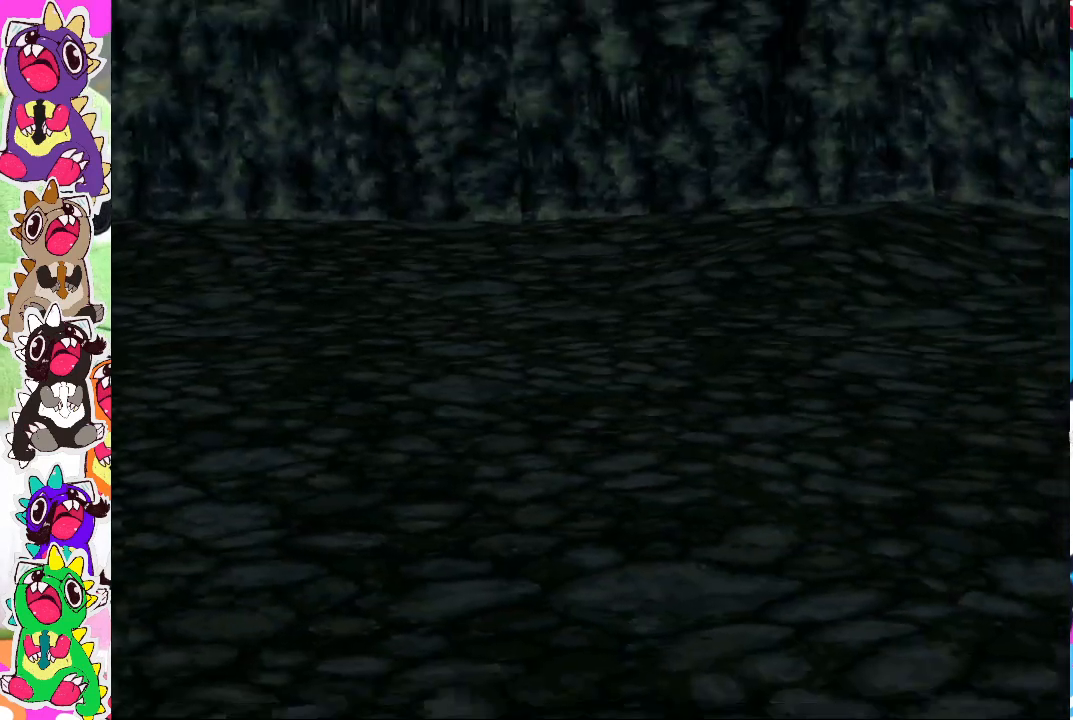
{"buttons": ["CROSS"], "left_stick": "center", "right_stick": "center", "events": [[17, "CROSS", "up"], [217, "CROSS", "down"], [300, "CROSS", "up"], [483, "CROSS", "down"]]}
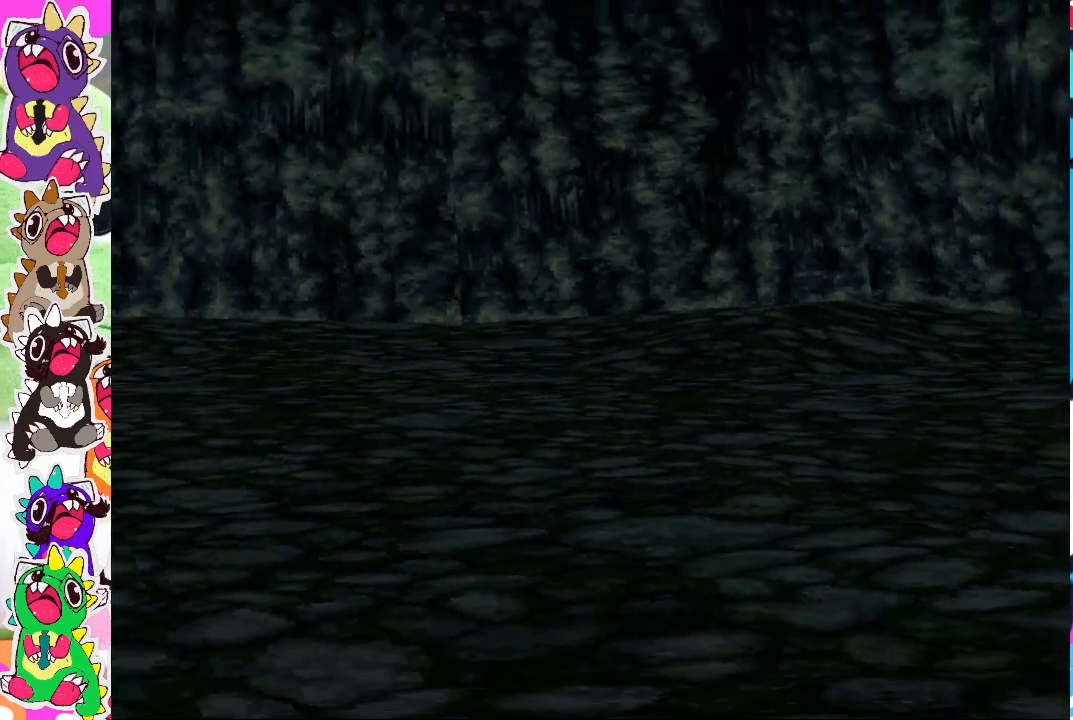
{"buttons": ["CROSS"], "left_stick": "center", "right_stick": "center", "events": [[67, "CROSS", "up"], [233, "CROSS", "down"], [283, "CROSS", "up"], [417, "CROSS", "down"]]}
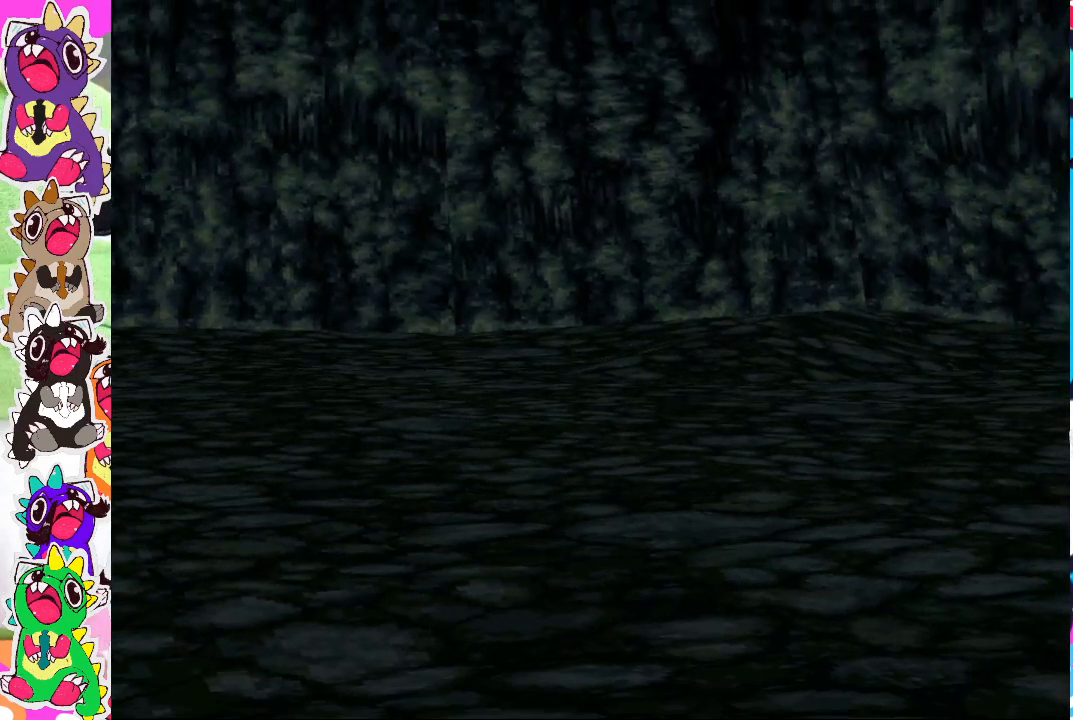
{"buttons": [], "left_stick": "center", "right_stick": "center", "events": [[17, "CROSS", "up"], [150, "CROSS", "down"], [283, "CROSS", "up"]]}
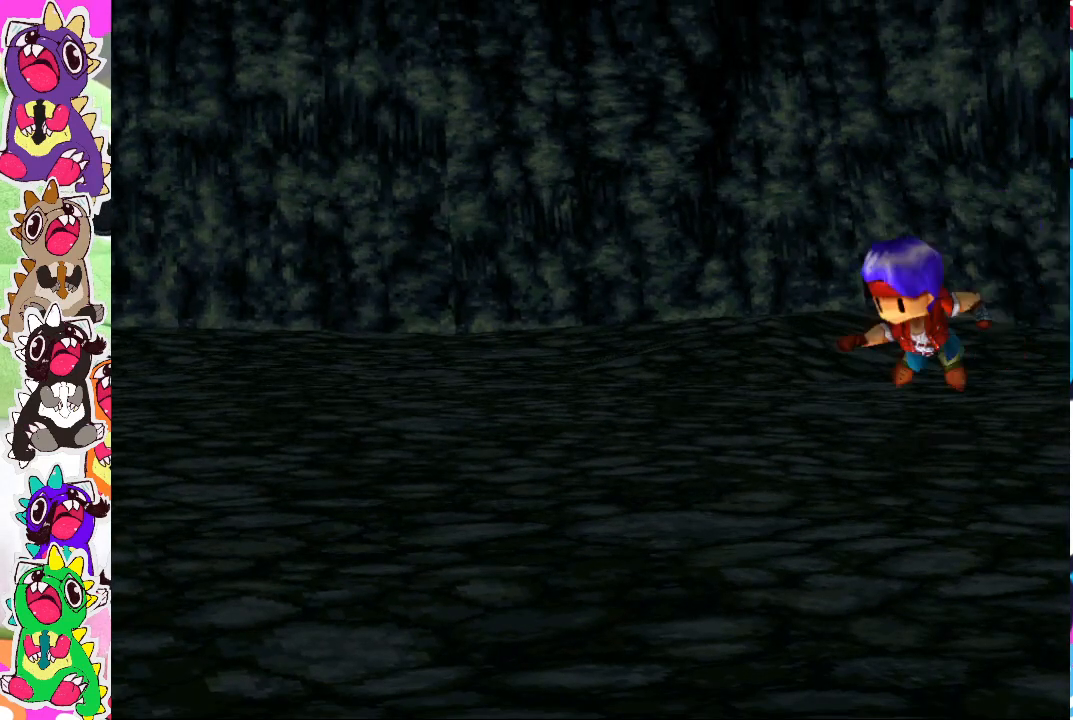
{"buttons": [], "left_stick": "center", "right_stick": "center", "events": []}
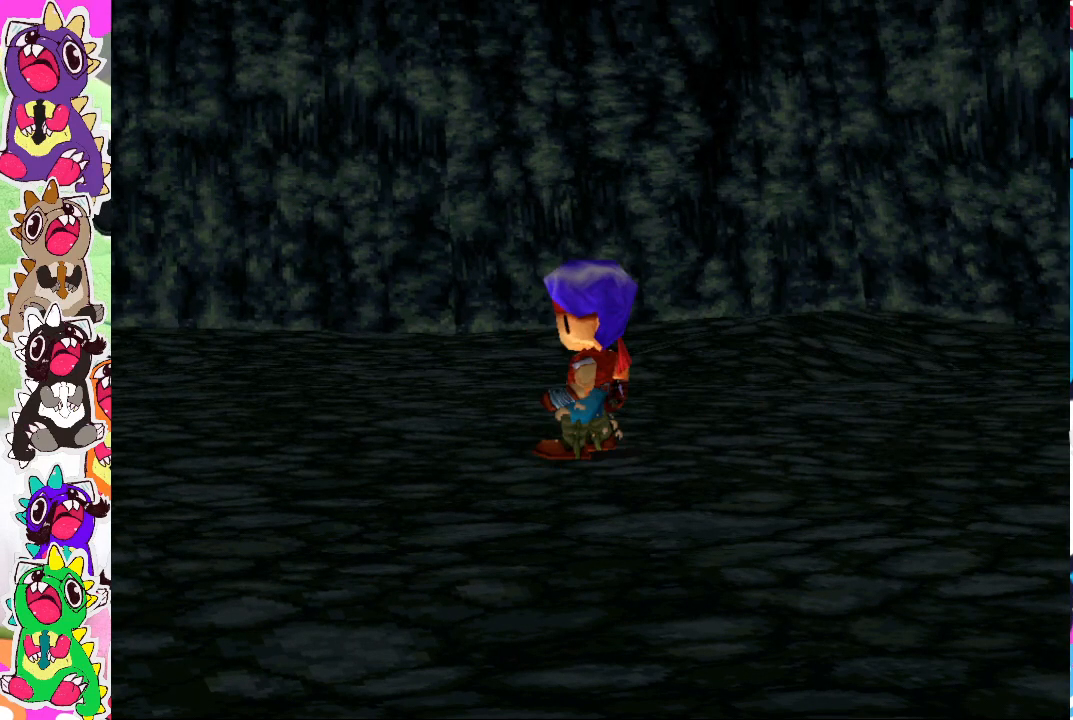
{"buttons": [], "left_stick": "center", "right_stick": "center", "events": []}
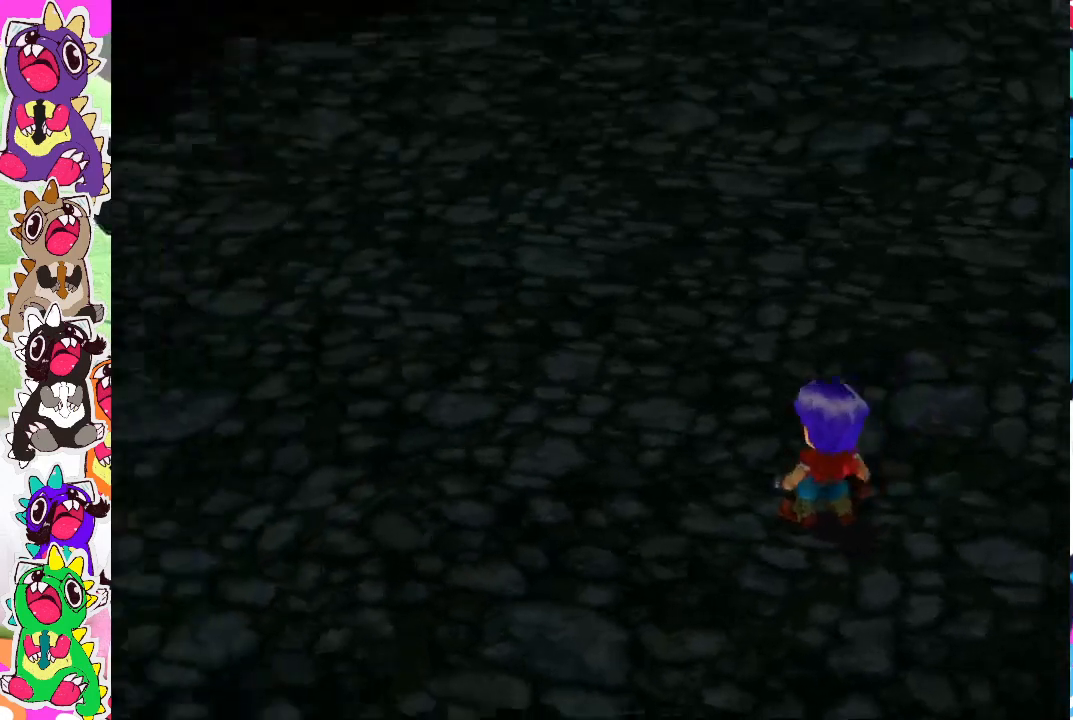
{"buttons": [], "left_stick": "center", "right_stick": "center", "events": []}
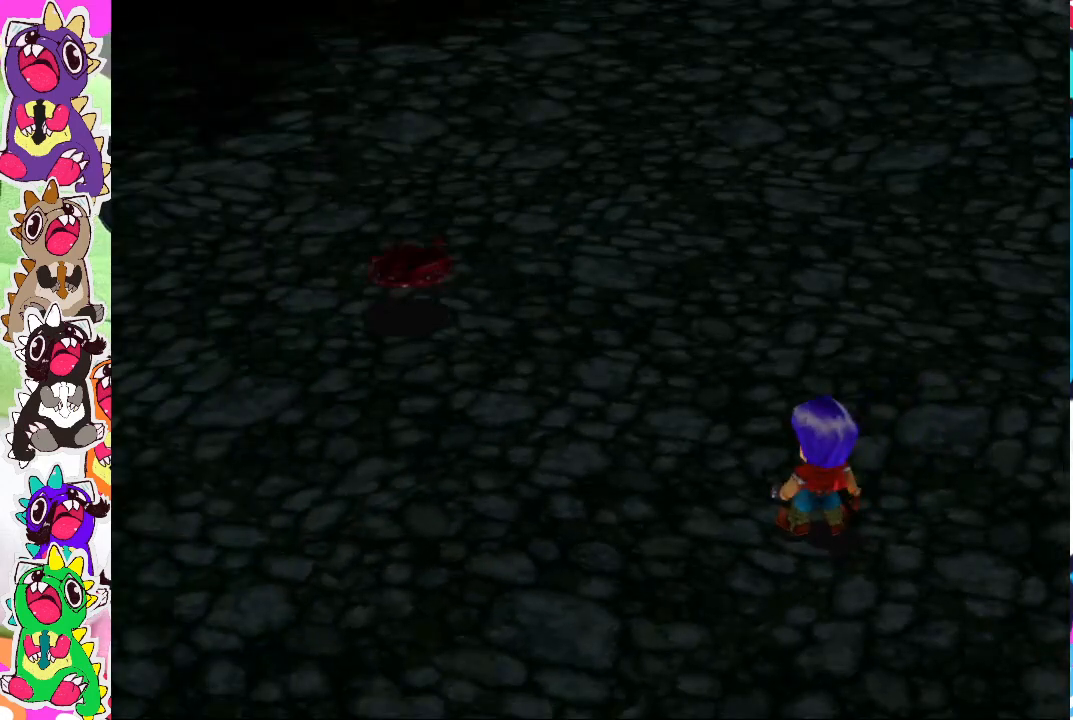
{"buttons": [], "left_stick": "center", "right_stick": "center", "events": []}
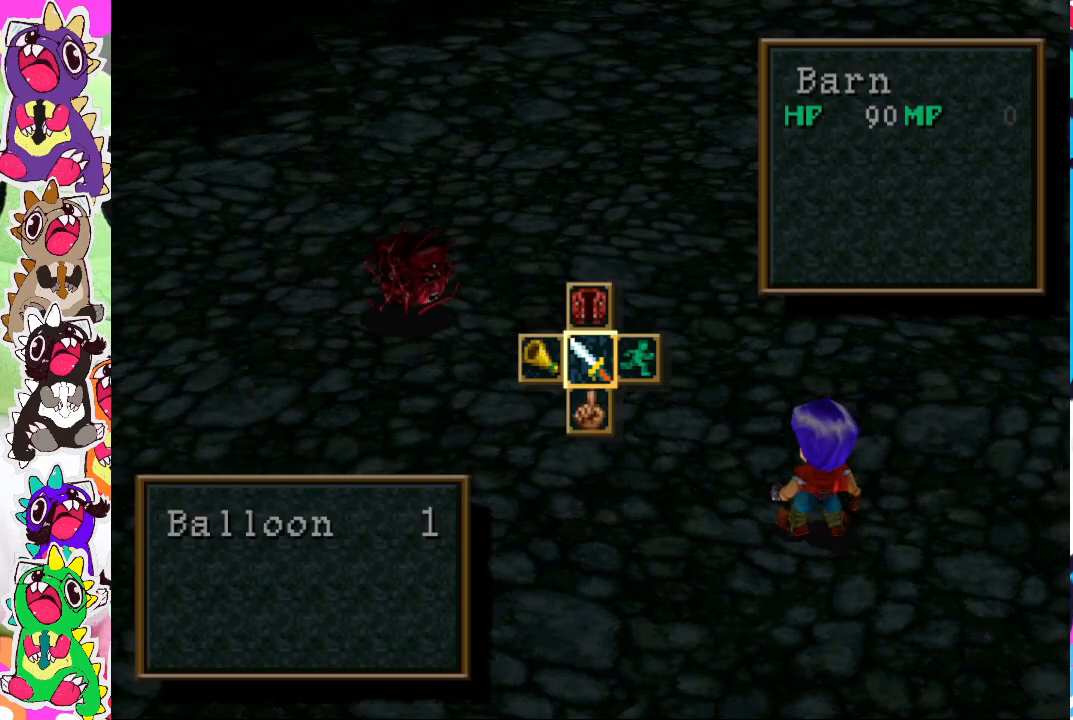
{"buttons": ["CROSS"], "left_stick": "center", "right_stick": "center", "events": [[450, "CROSS", "down"]]}
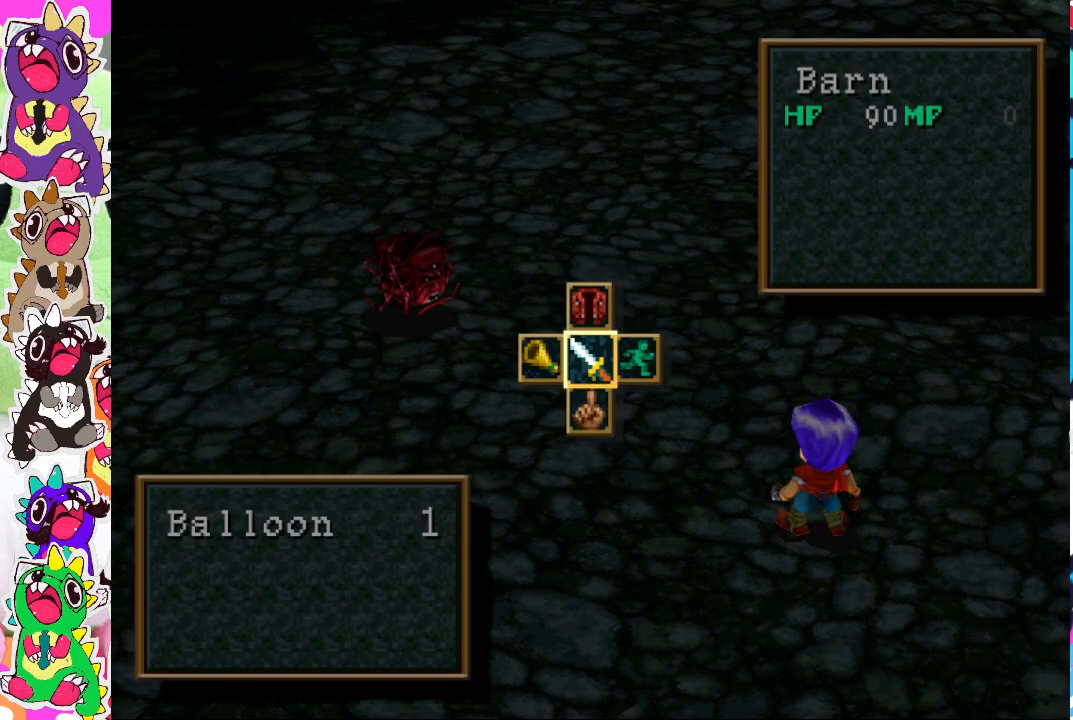
{"buttons": [], "left_stick": "center", "right_stick": "center", "events": [[50, "CROSS", "up"], [167, "CROSS", "down"], [250, "CROSS", "up"], [333, "CROSS", "down"], [417, "CROSS", "up"]]}
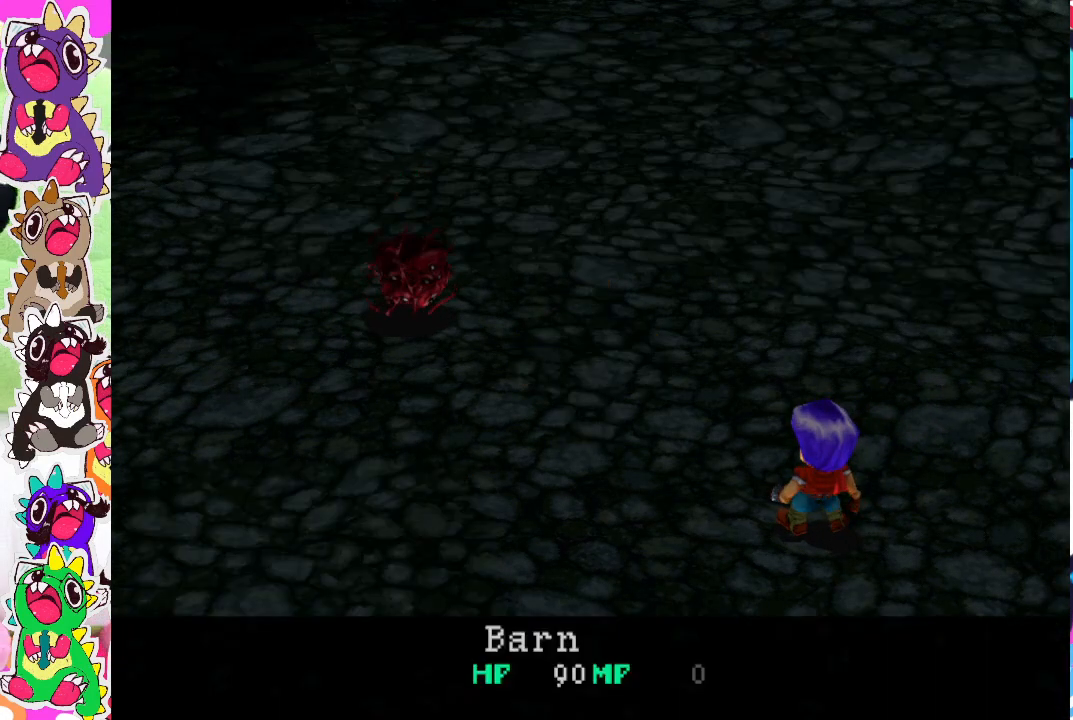
{"buttons": [], "left_stick": "center", "right_stick": "center", "events": [[167, "CROSS", "down"], [333, "CROSS", "up"]]}